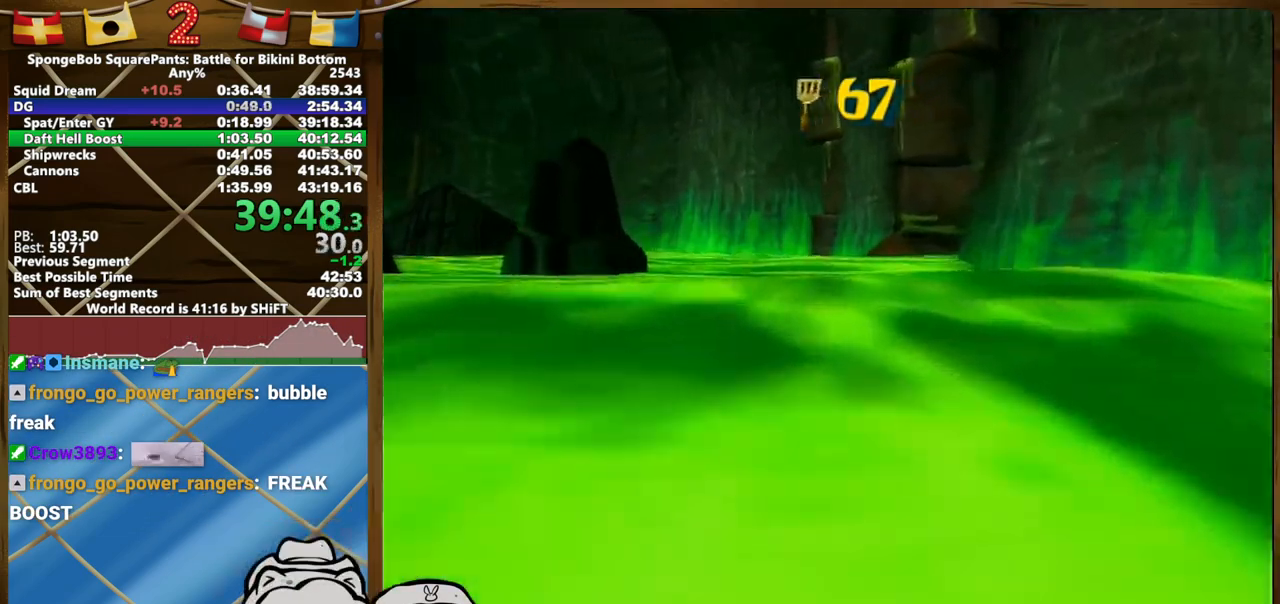
Gameplay with a controller (Xbox layout); each line is a JSON object with the inputs held at the frame after it. "button_events" lists button changes between this image and that frame as [ms after this image, input, new state], when the widget could be followed in between (sticks are given only as held states). Not read: B L3 R1 R3 START.
{"buttons": [], "left_stick": "right", "right_stick": "center", "button_events": [[150, "A", "down"], [300, "A", "up"]]}
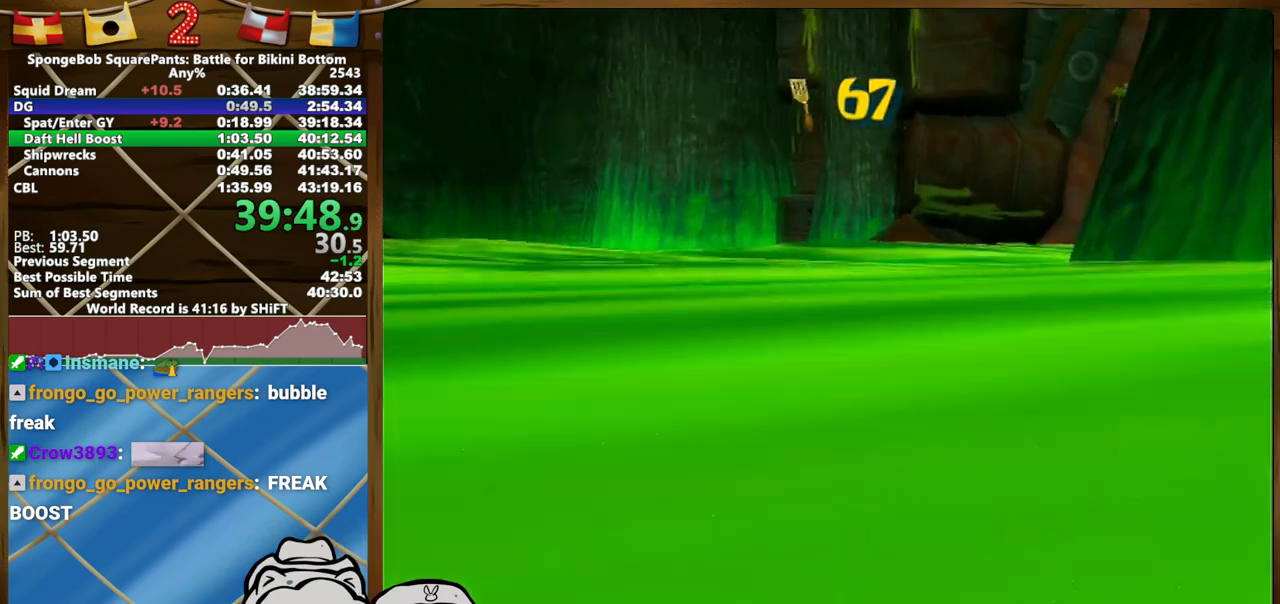
{"buttons": [], "left_stick": "right", "right_stick": "center", "button_events": [[100, "A", "down"], [267, "A", "up"]]}
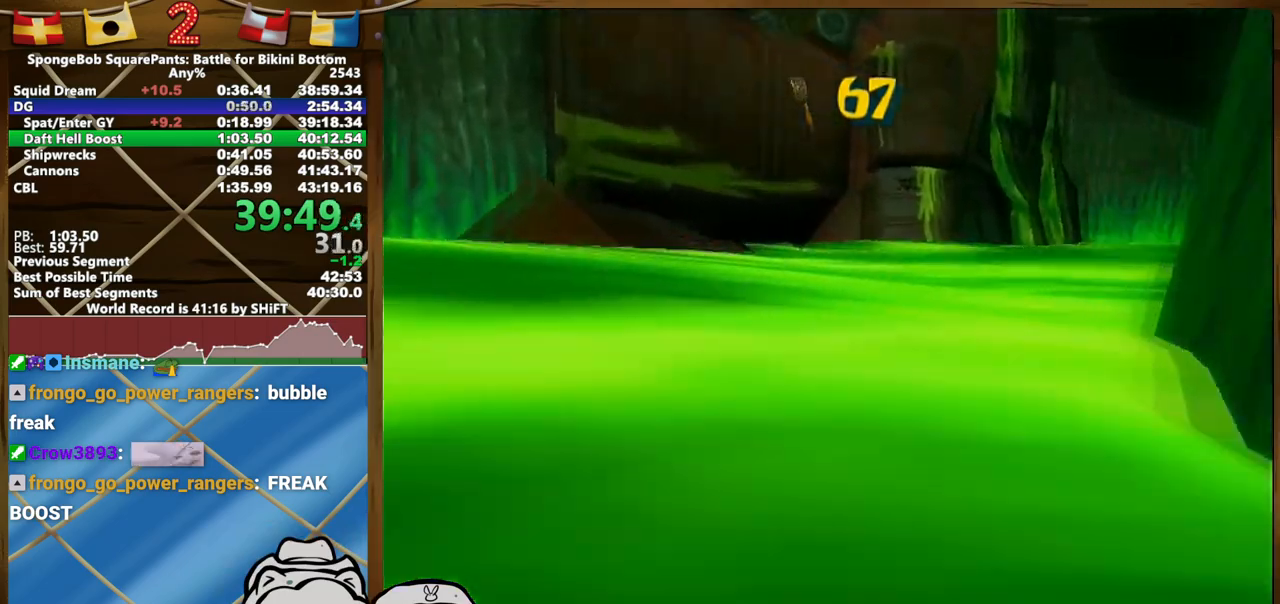
{"buttons": [], "left_stick": "up-right", "right_stick": "center", "button_events": [[67, "A", "down"], [233, "A", "up"]]}
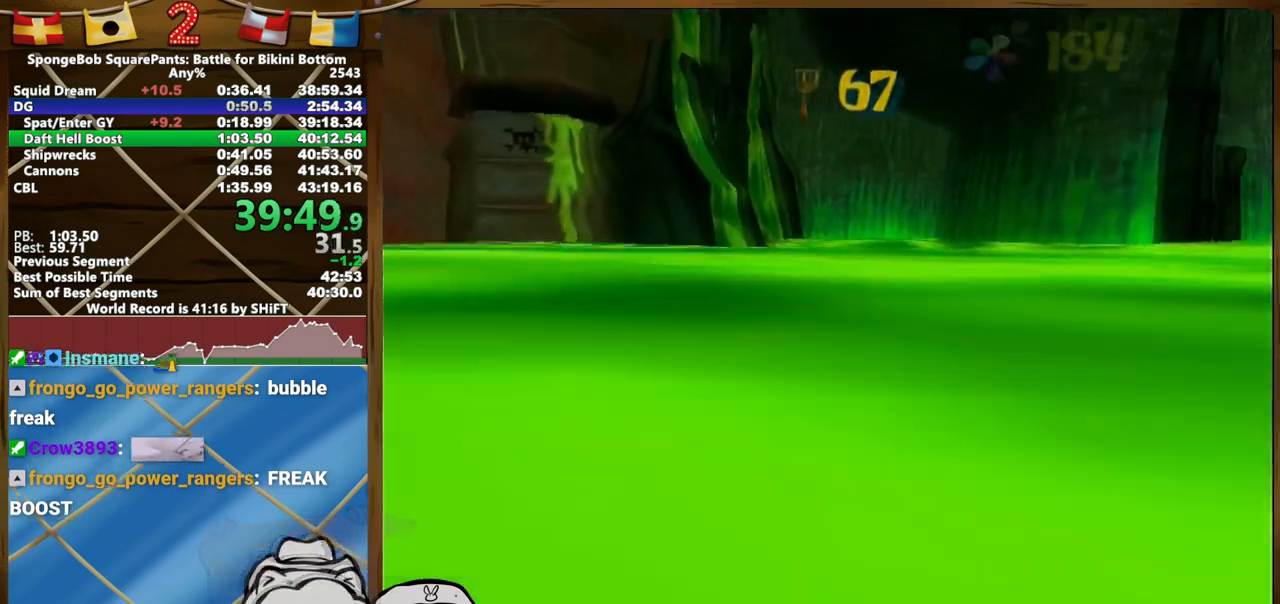
{"buttons": [], "left_stick": "up-left", "right_stick": "center", "button_events": [[67, "A", "down"], [217, "A", "up"]]}
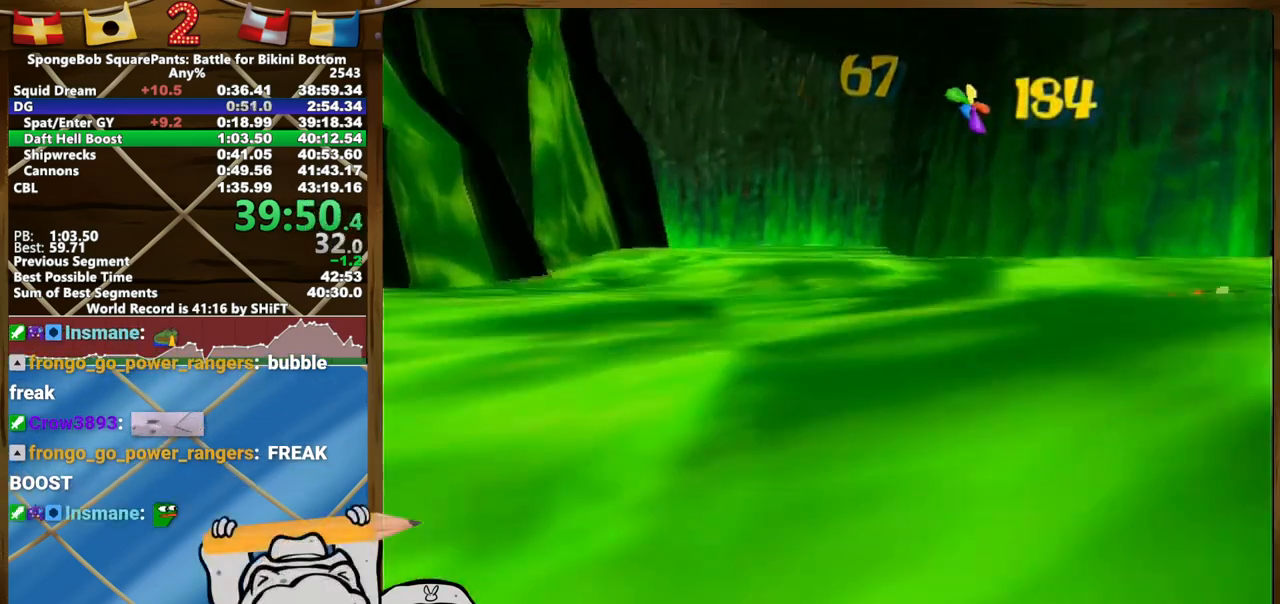
{"buttons": [], "left_stick": "down-left", "right_stick": "center", "button_events": [[117, "A", "down"], [317, "A", "up"]]}
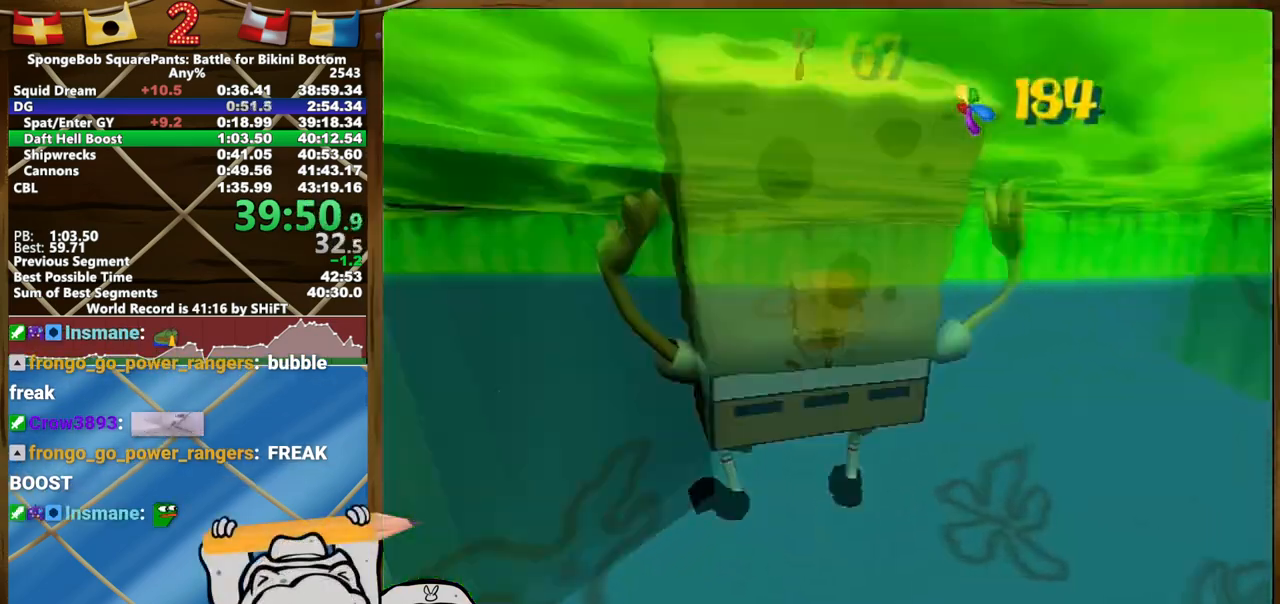
{"buttons": ["A"], "left_stick": "left", "right_stick": "center", "button_events": [[267, "A", "down"]]}